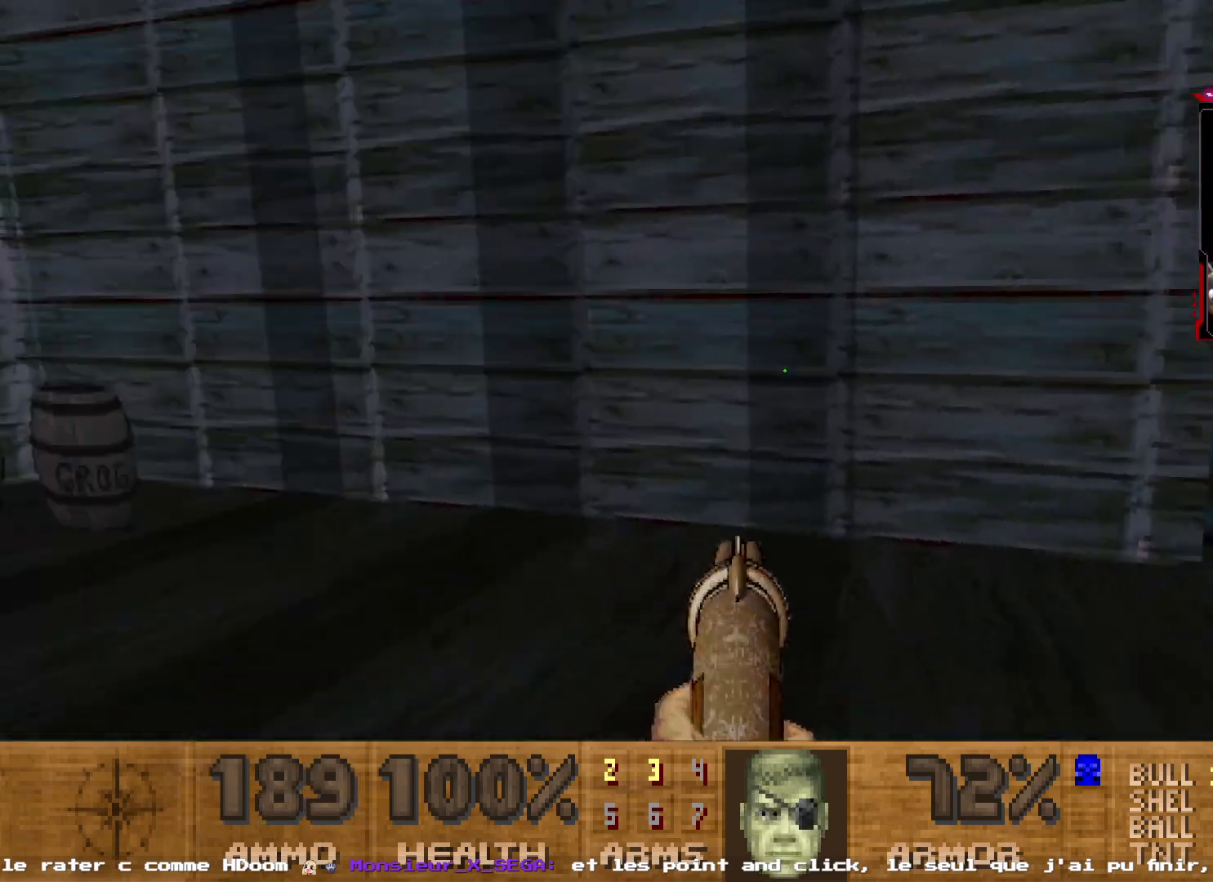
Gameplay with keyboard and mouse; each line is a JSON object with the keys and mouse buttons held at the frame after it. "events" lists presses ("down") and releases ("up") of "1", "2", "3", "4", "5", "a", "d", "e", "q", "r", "s", "shift", "space", "z", "mouse_left", "mouse_wheel", "mouse_right", "mouse_mb4" and "mouse_mb5" between this image and that frame as [ms after this image, input, new state], when the widget could be followed in between. "mouse_left", "mouse_wheel", "mouse_right", "mouse_mb4", "mouse_mb5" = the "left", "wheel", "right", "mb4", "mb5" buttons of the "mouse" list. No other keys are recorded. "wheel" means that the mouse wheel is clicked or scrolled. Not read: mouse_move.
{"keys": ["d", "z"], "mouse": [], "events": [[17, "q", "up"], [17, "shift", "up"], [17, "z", "up"], [117, "d", "down"], [217, "z", "down"], [300, "shift", "down"], [483, "shift", "up"]]}
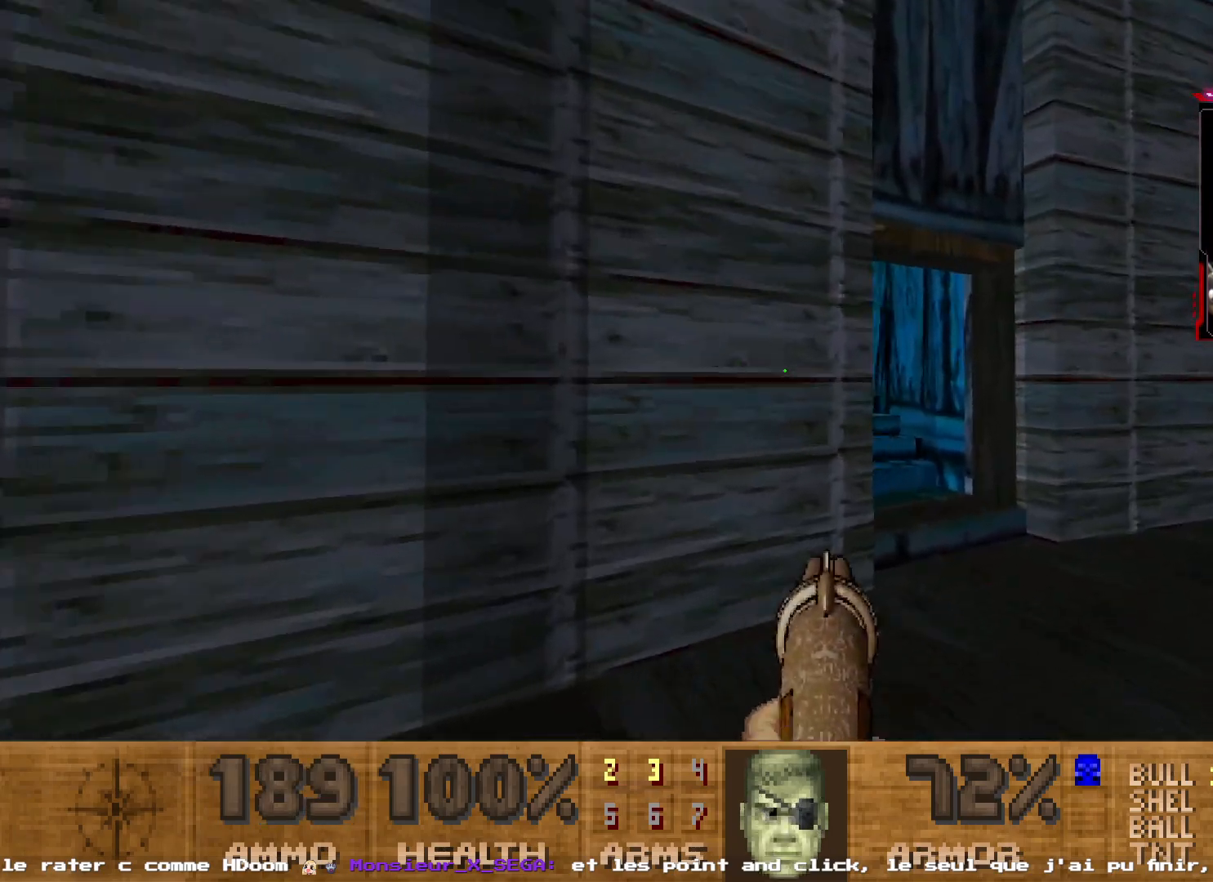
{"keys": [], "mouse": [], "events": [[33, "z", "up"], [233, "d", "up"], [233, "q", "down"], [417, "q", "up"]]}
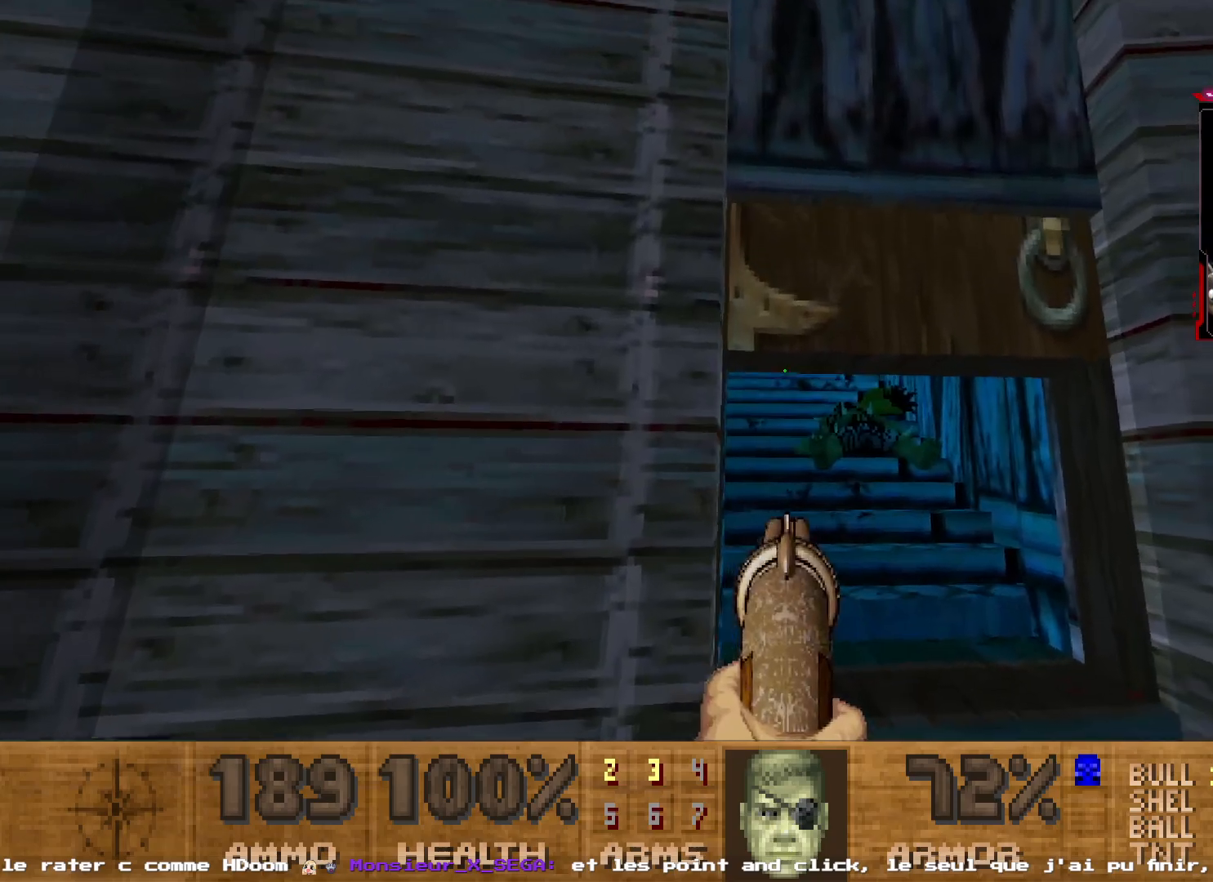
{"keys": ["q"], "mouse": [], "events": [[250, "d", "down"], [283, "d", "up"], [433, "q", "down"]]}
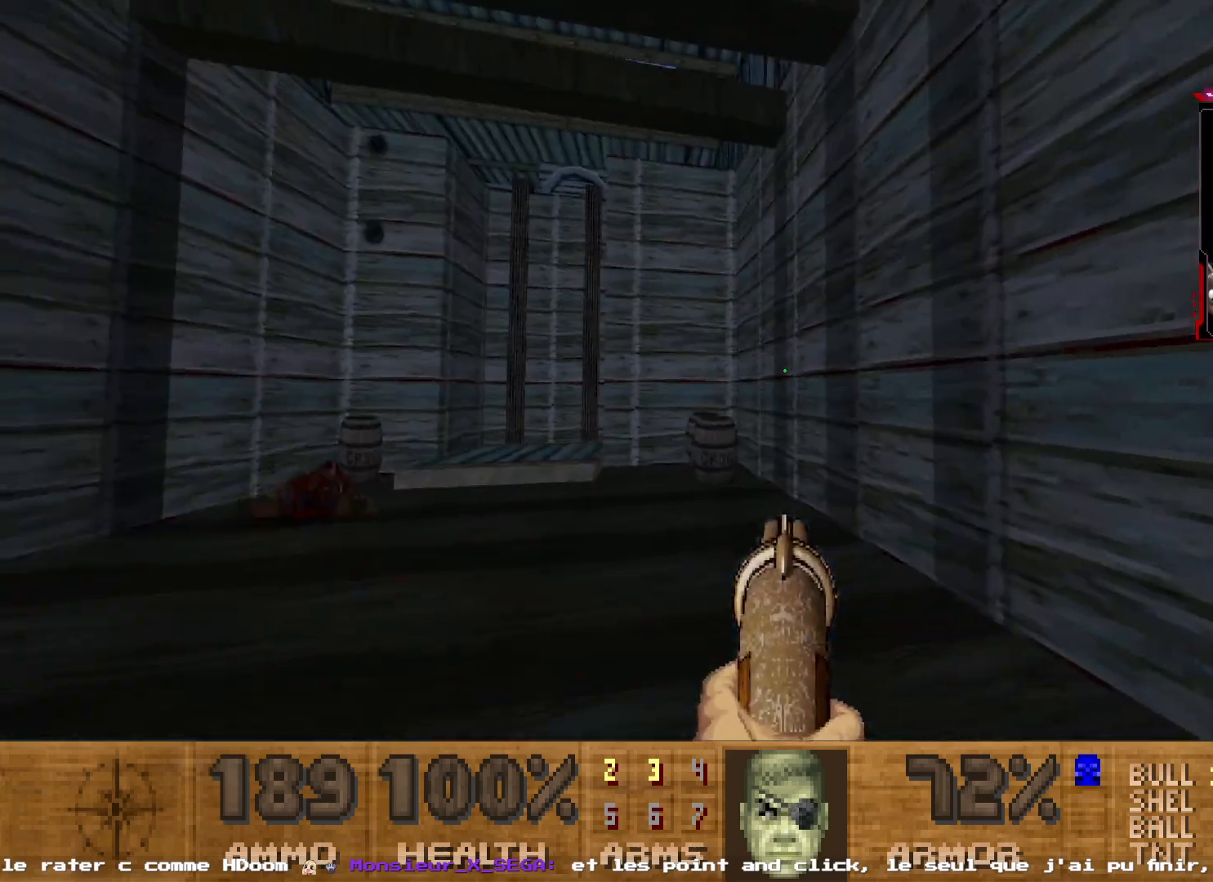
{"keys": ["shift", "z"], "mouse": [], "events": [[17, "z", "down"], [67, "q", "up"], [250, "shift", "down"]]}
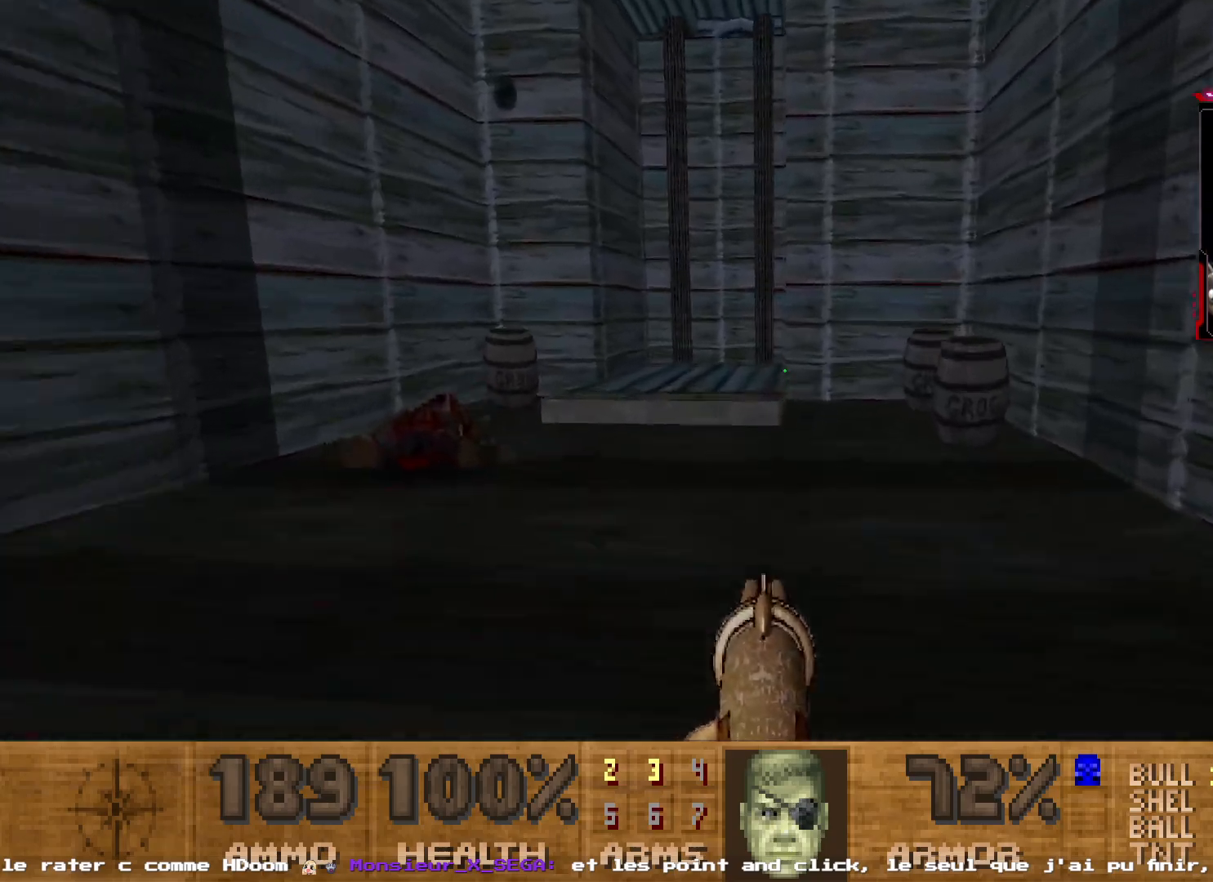
{"keys": ["z"], "mouse": [], "events": [[33, "shift", "up"], [133, "z", "up"], [317, "z", "down"]]}
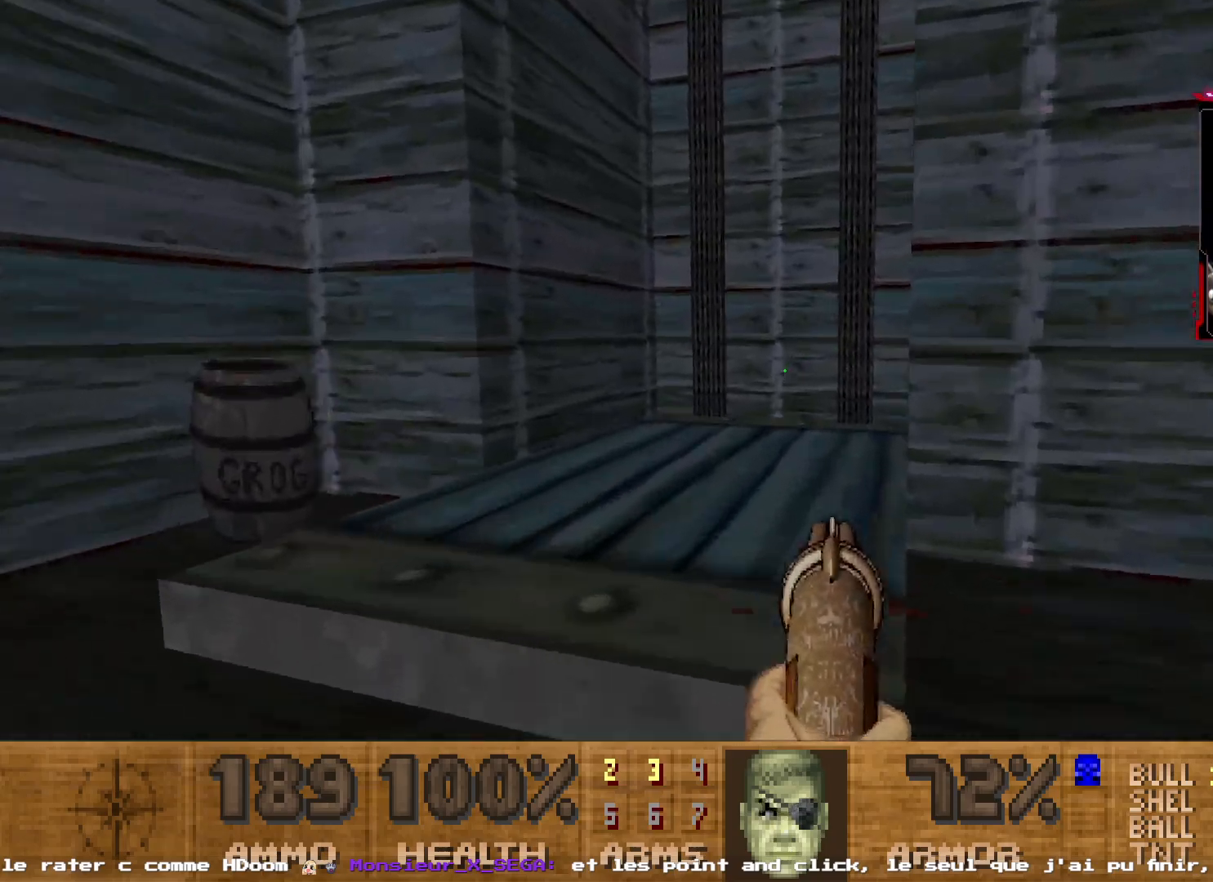
{"keys": [], "mouse": [], "events": [[50, "z", "up"], [100, "q", "down"], [150, "s", "down"], [433, "s", "up"], [483, "q", "up"]]}
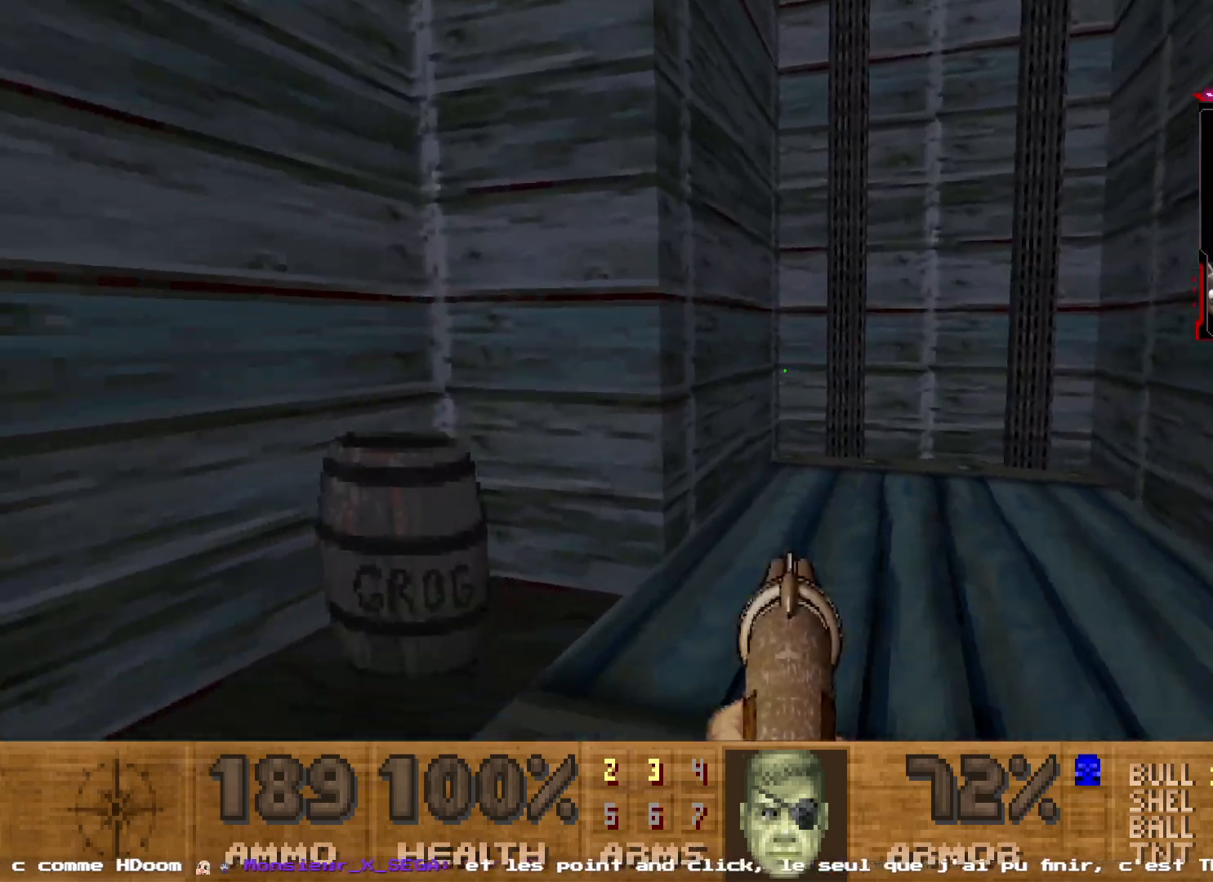
{"keys": [], "mouse": [], "events": [[167, "z", "down"], [200, "d", "down"], [350, "d", "up"], [350, "z", "up"]]}
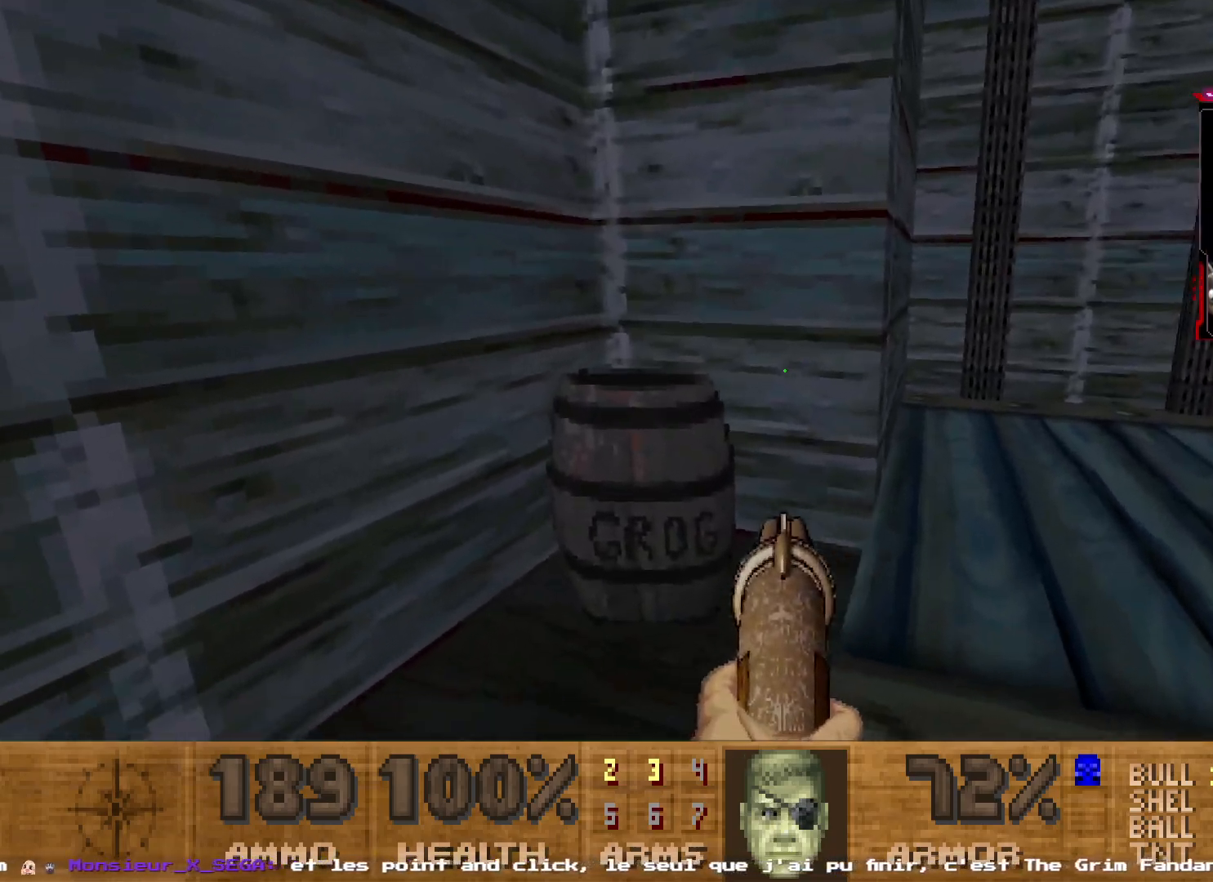
{"keys": ["s"], "mouse": [], "events": [[133, "d", "down"], [183, "s", "down"], [217, "d", "up"], [367, "shift", "down"], [500, "shift", "up"]]}
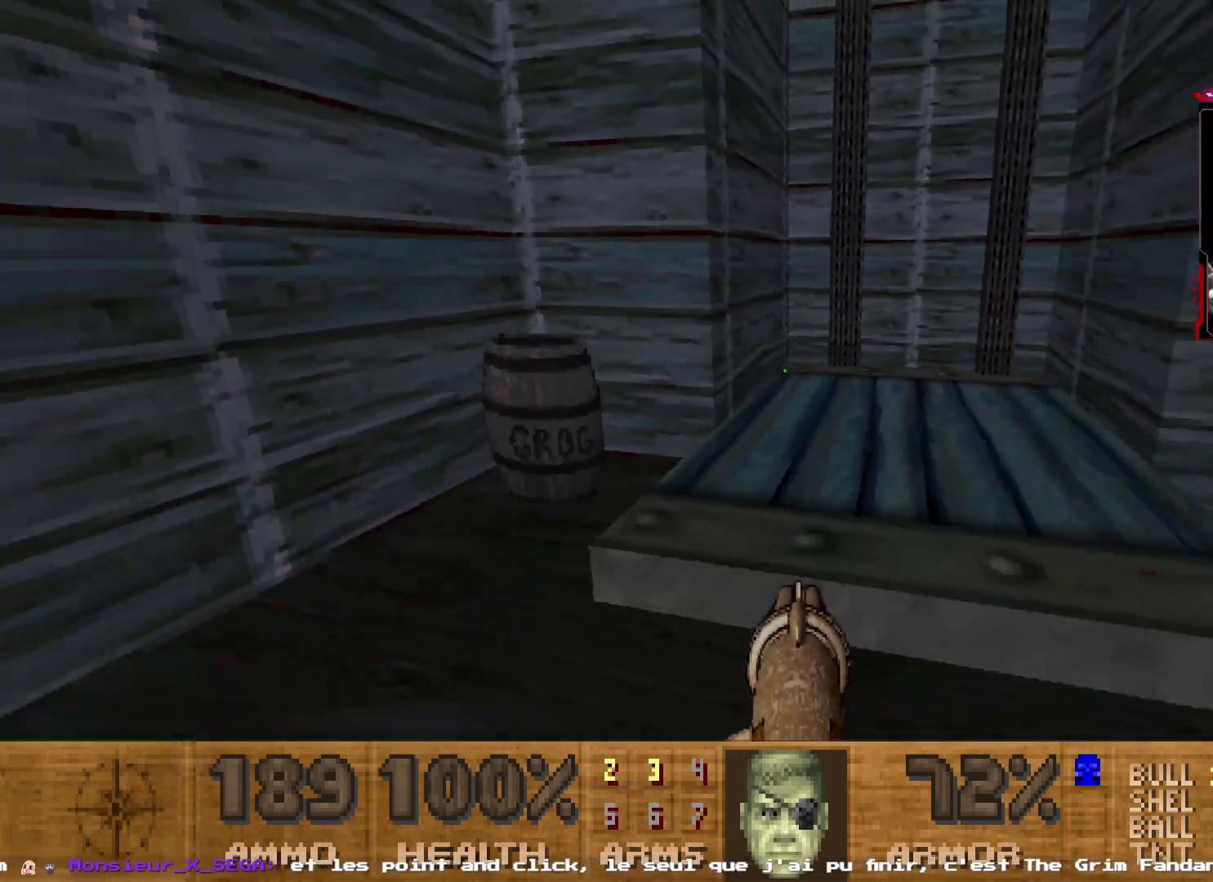
{"keys": [], "mouse": [], "events": [[50, "s", "up"]]}
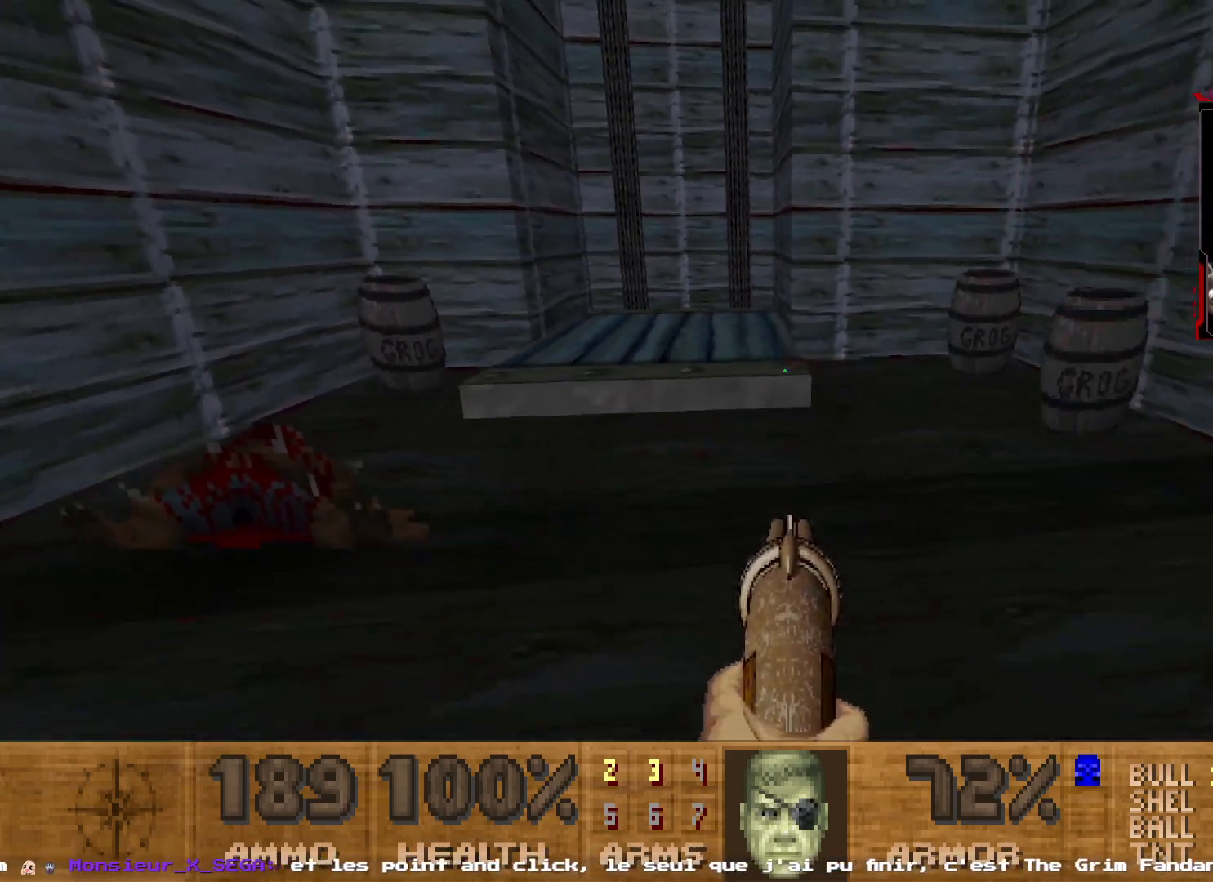
{"keys": [], "mouse": [], "events": [[67, "z", "down"], [350, "z", "up"]]}
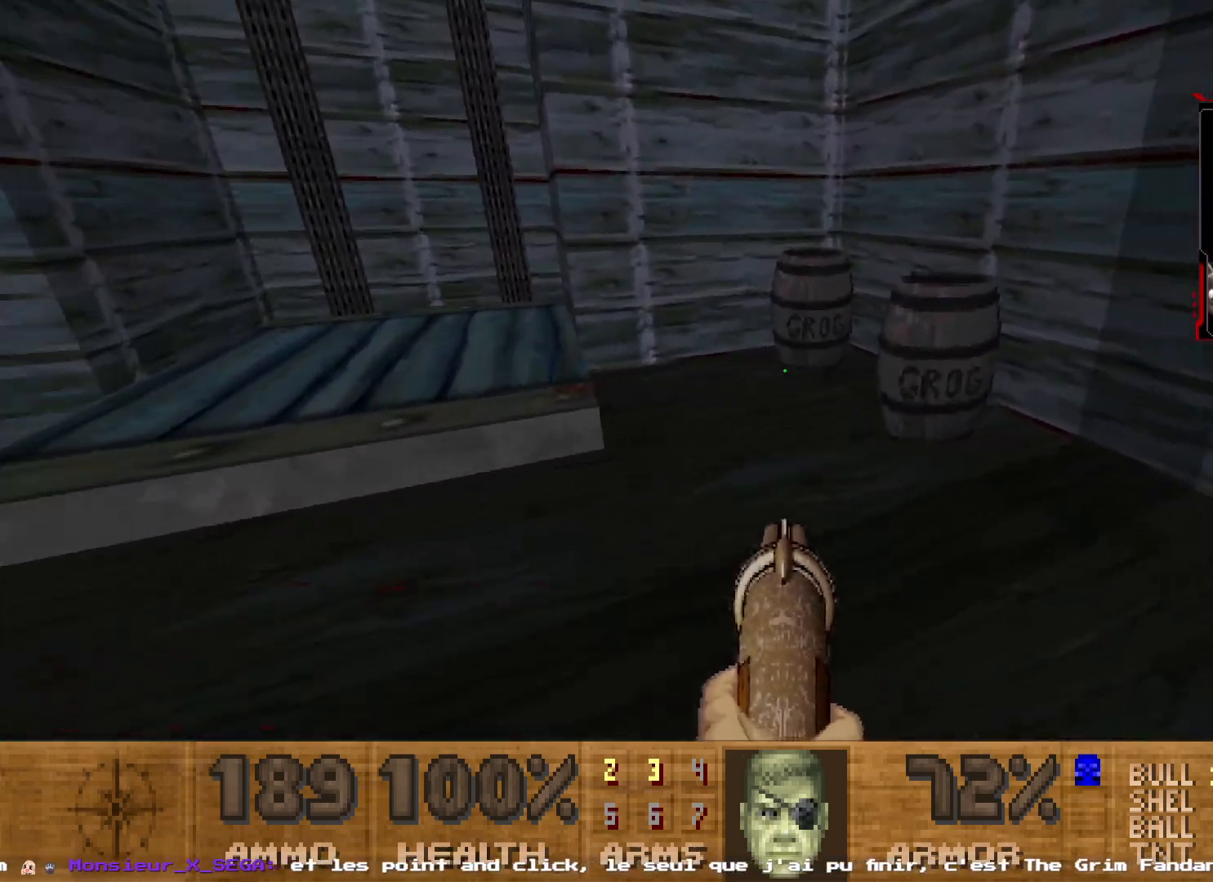
{"keys": [], "mouse": [], "events": []}
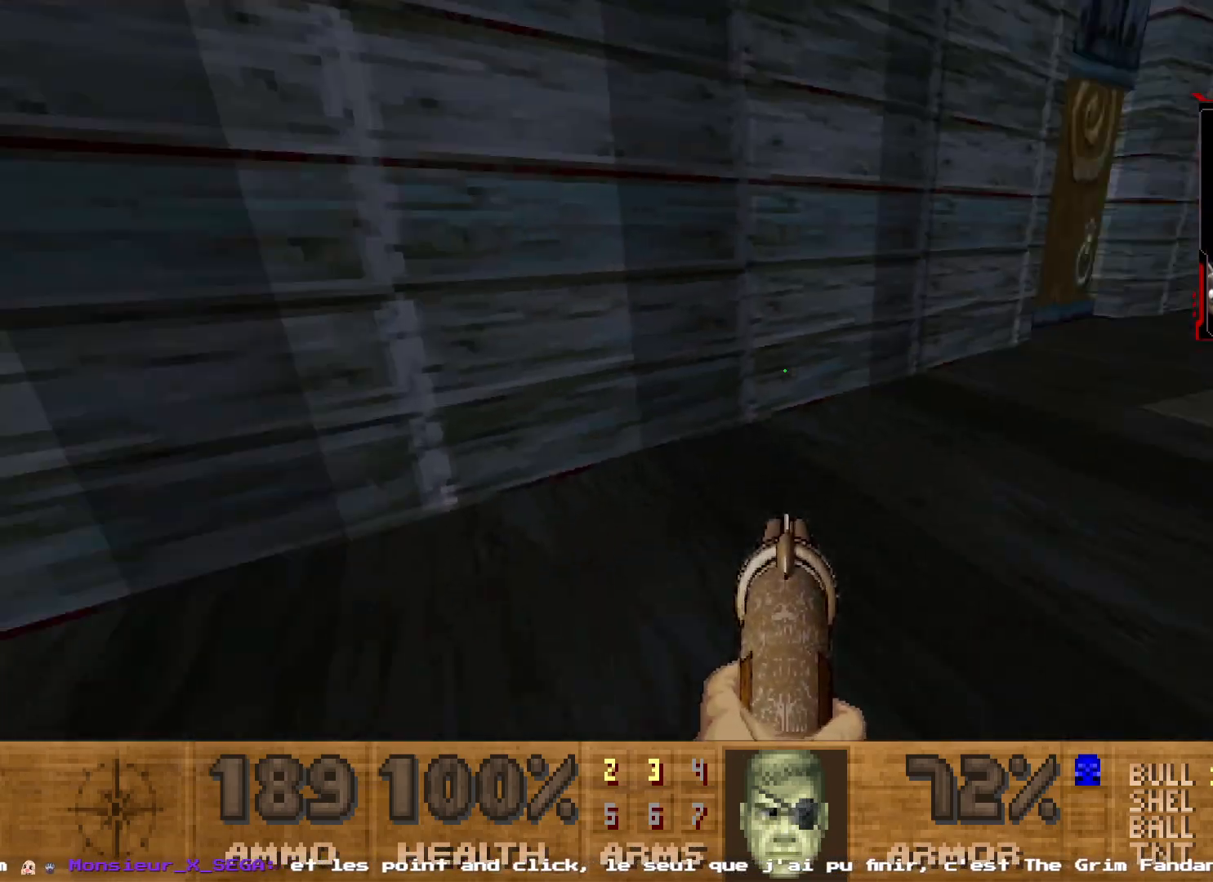
{"keys": ["z"], "mouse": [], "events": [[100, "d", "down"], [100, "z", "down"], [233, "d", "up"]]}
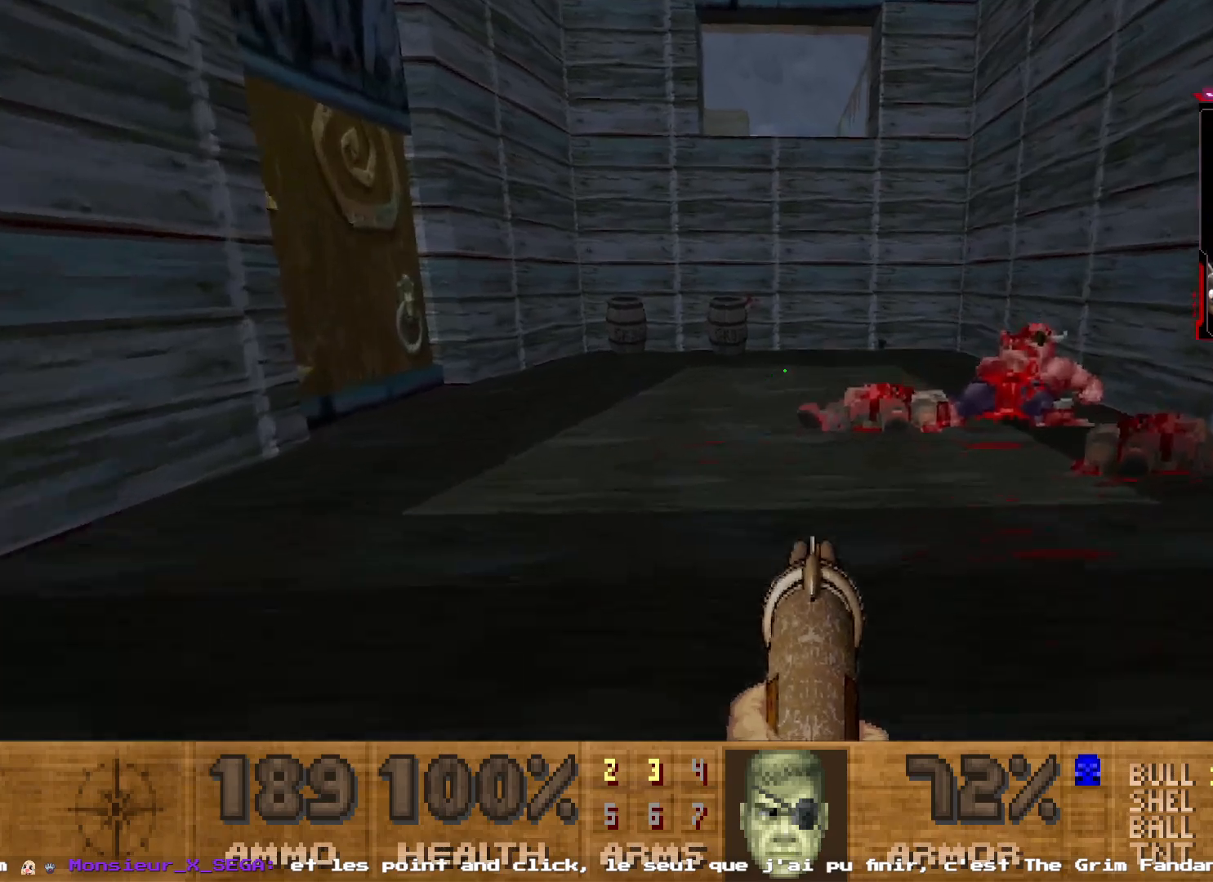
{"keys": ["z"], "mouse": [], "events": []}
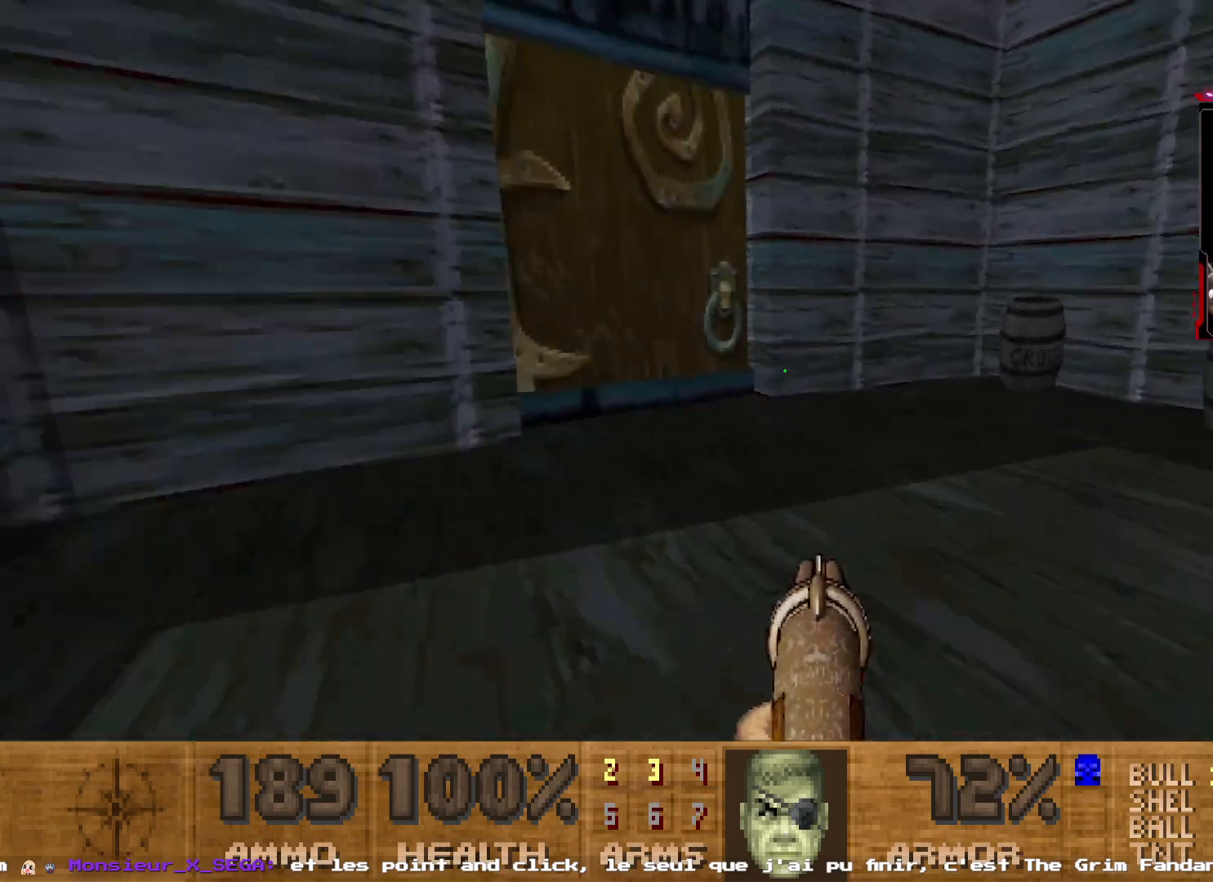
{"keys": ["z"], "mouse": [], "events": [[83, "q", "down"], [267, "q", "up"], [367, "z", "up"], [417, "z", "down"]]}
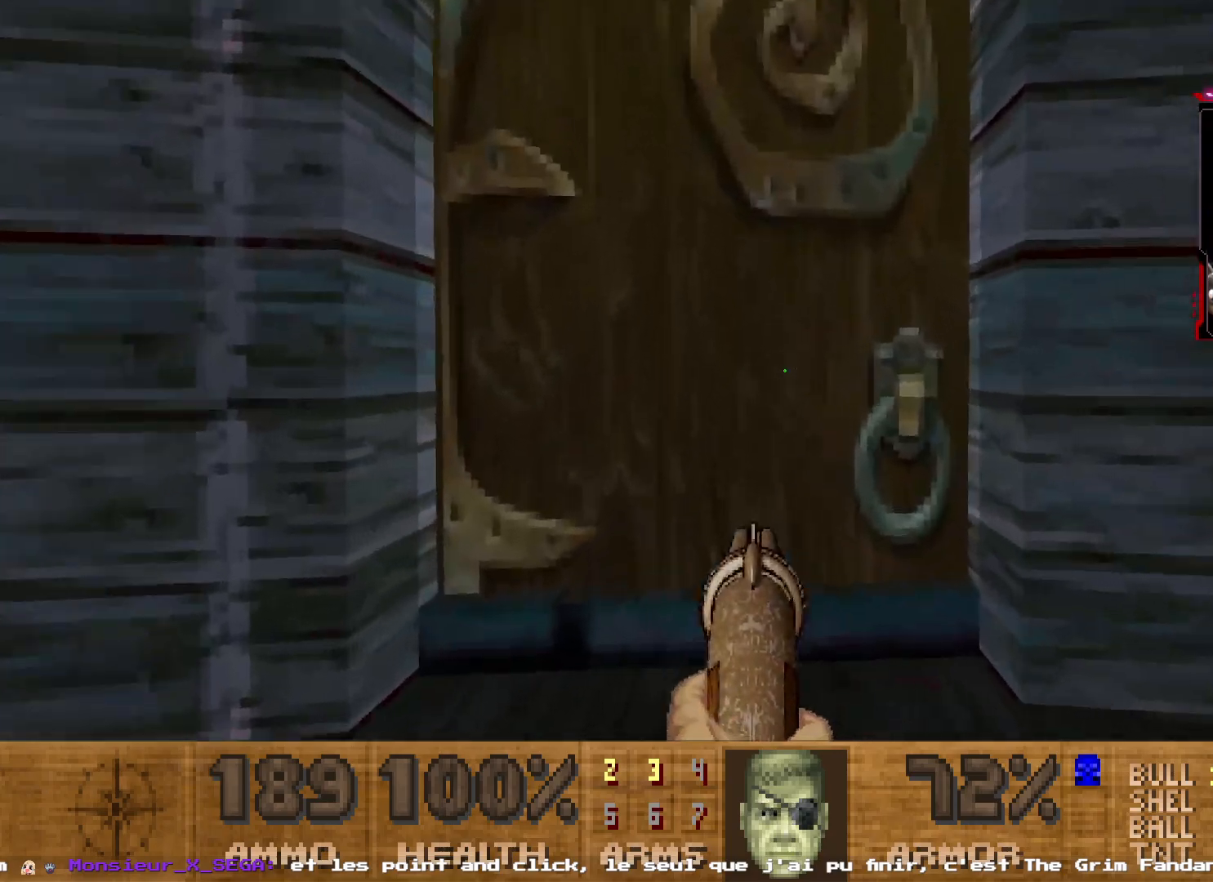
{"keys": ["s"], "mouse": [], "events": [[150, "z", "up"], [200, "space", "down"], [333, "s", "down"], [383, "space", "up"]]}
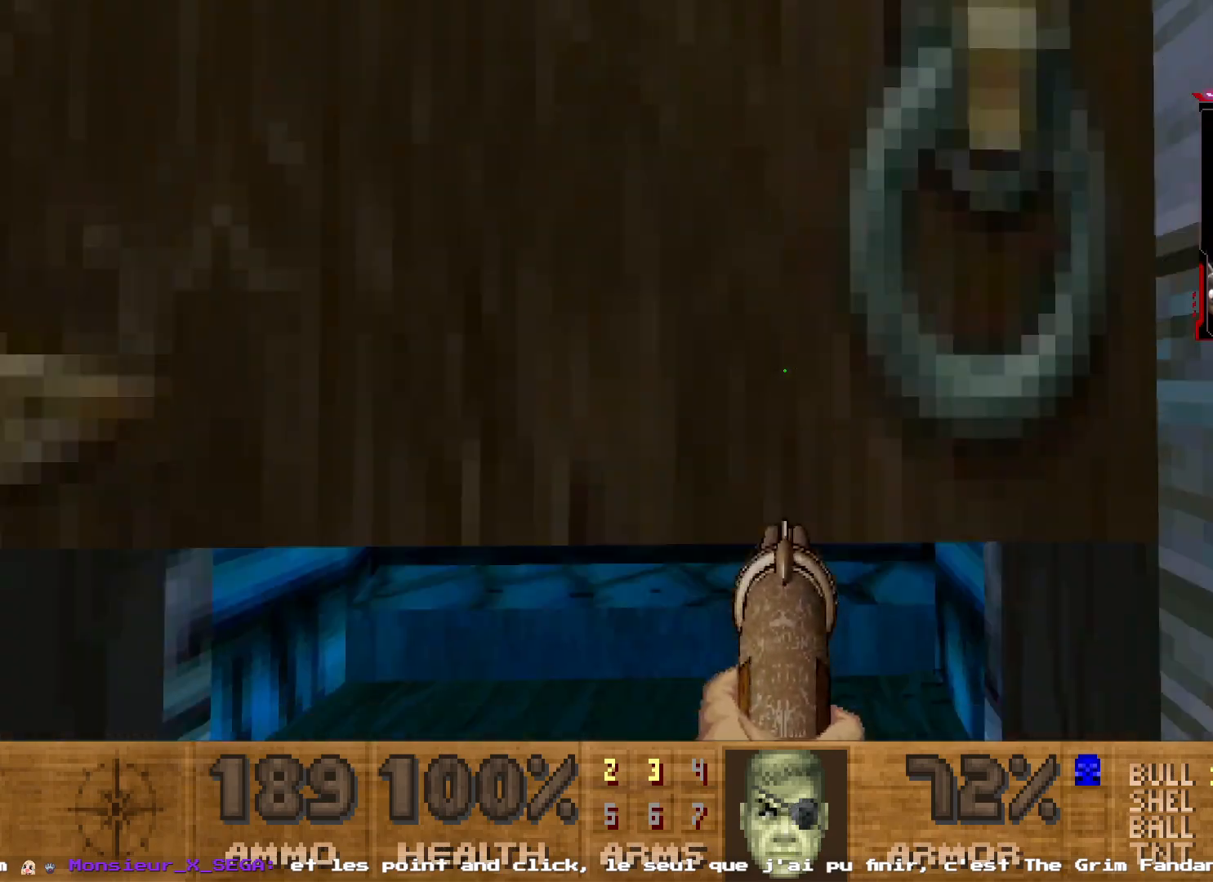
{"keys": ["z"], "mouse": [], "events": [[167, "s", "up"], [350, "z", "down"]]}
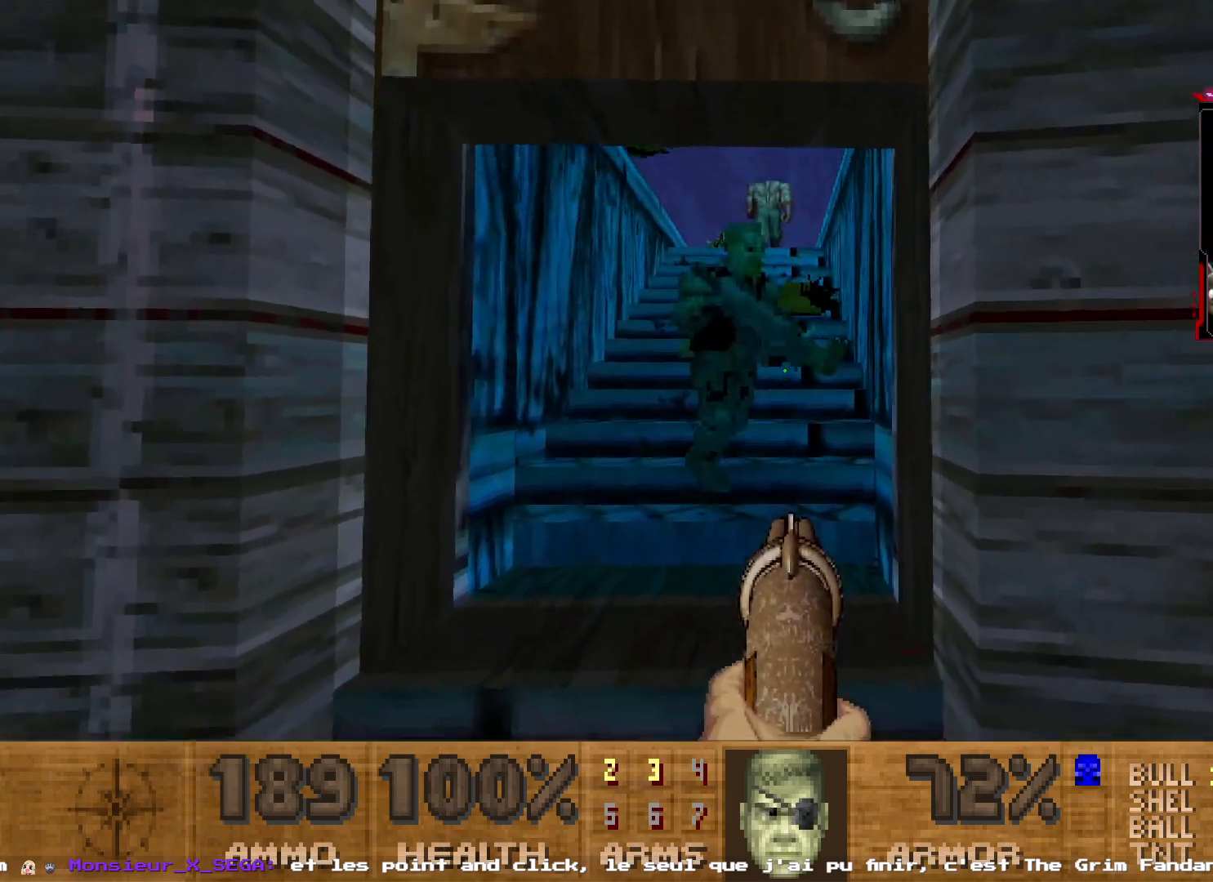
{"keys": [], "mouse": [], "events": [[33, "mouse_left", "down"], [33, "z", "up"], [217, "q", "down"], [250, "mouse_left", "up"], [367, "q", "up"]]}
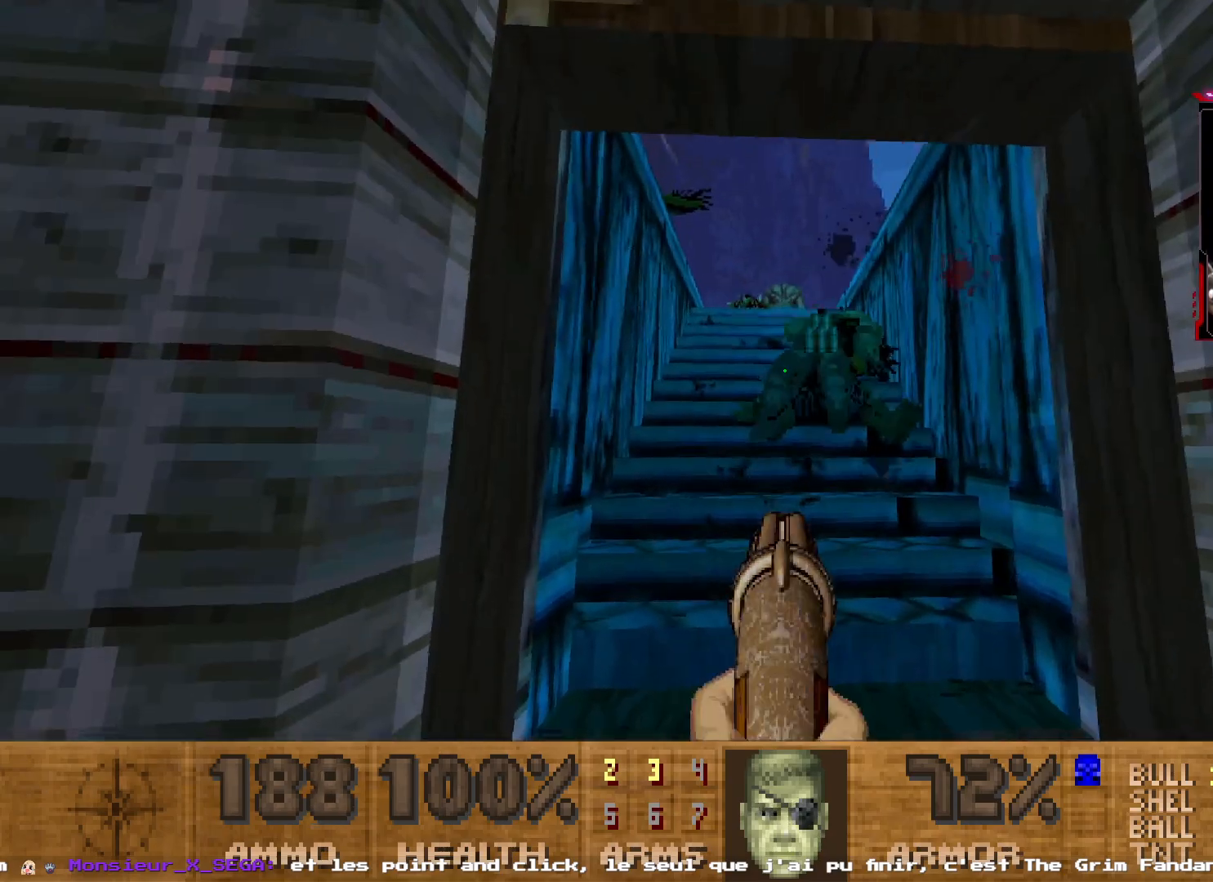
{"keys": ["z"], "mouse": [], "events": [[133, "mouse_left", "down"], [283, "d", "down"], [350, "mouse_left", "up"], [383, "z", "down"], [433, "d", "up"]]}
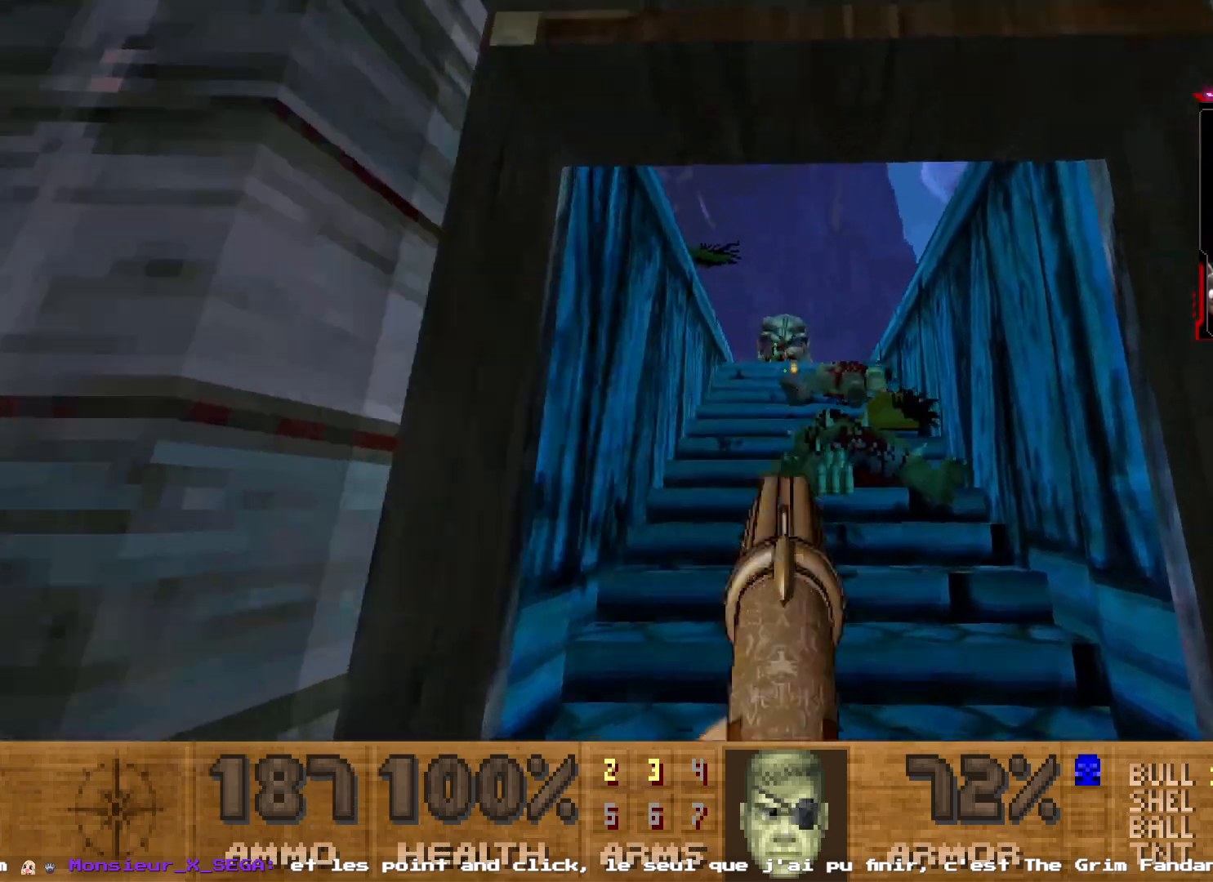
{"keys": [], "mouse": ["left"], "events": [[67, "shift", "down"], [450, "mouse_left", "down"], [450, "shift", "up"], [450, "z", "up"]]}
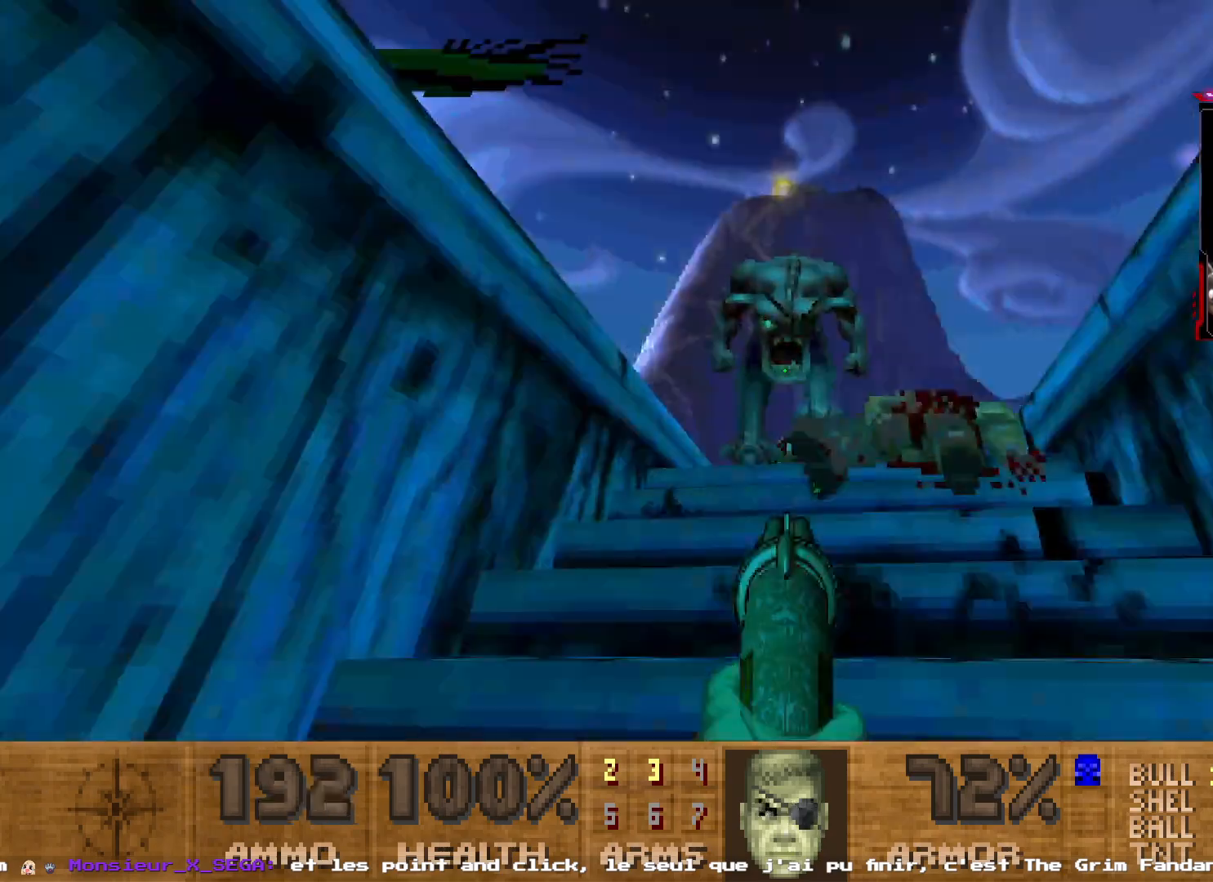
{"keys": [], "mouse": []}
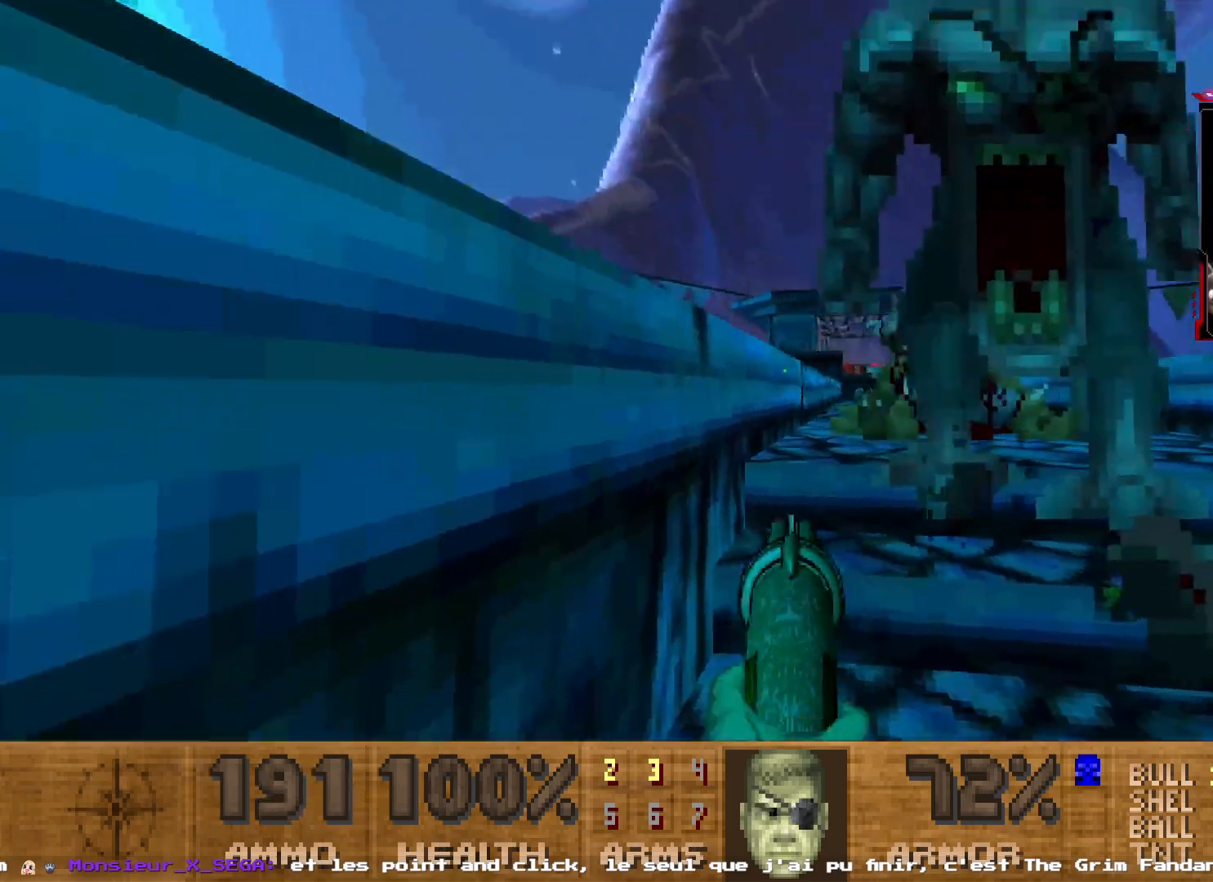
{"keys": ["s"], "mouse": [], "events": [[67, "mouse_left", "down"], [233, "mouse_left", "up"], [233, "mouse_wheel", "down"], [283, "s", "down"], [333, "mouse_wheel", "up"]]}
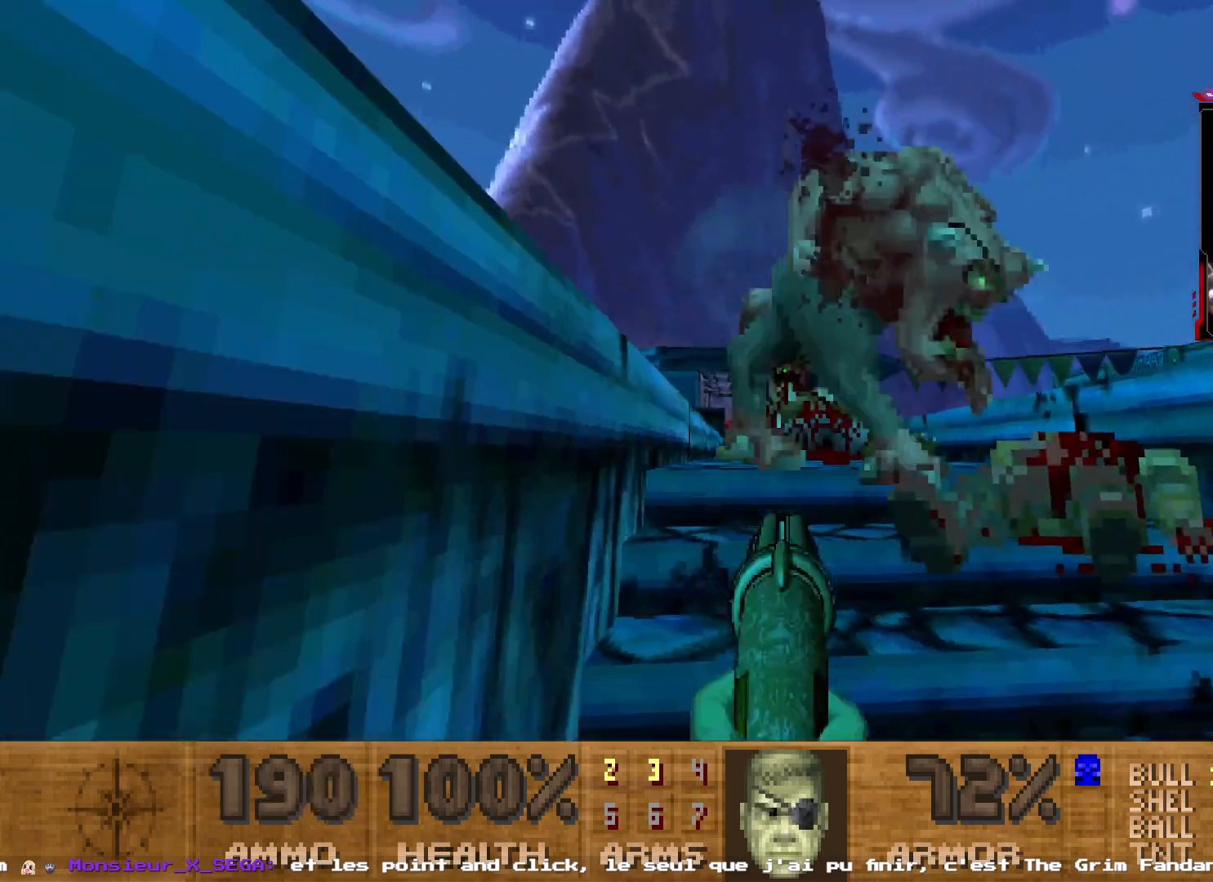
{"keys": [], "mouse": [], "events": [[17, "s", "up"], [83, "mouse_left", "down"], [233, "mouse_left", "up"]]}
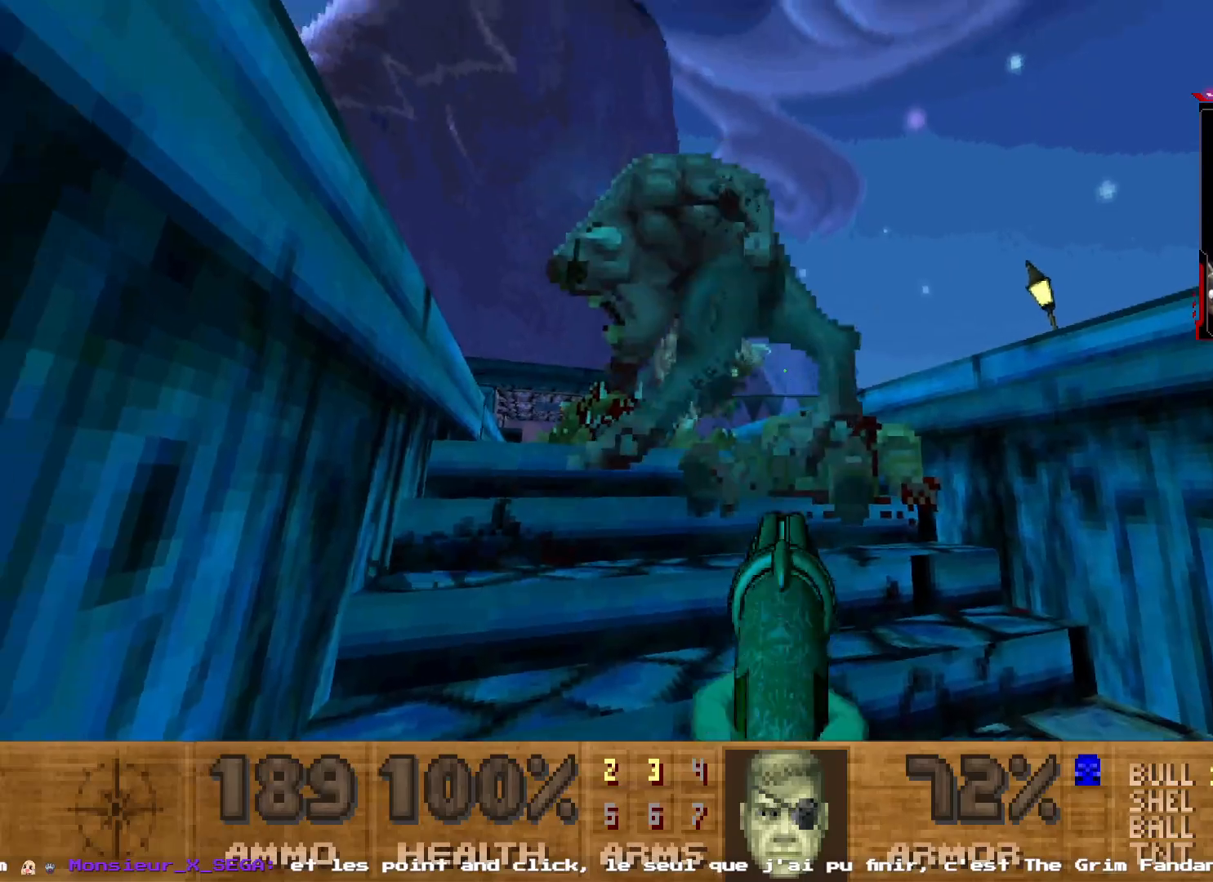
{"keys": ["d"], "mouse": [], "events": [[133, "mouse_left", "down"], [283, "mouse_left", "up"], [417, "d", "down"]]}
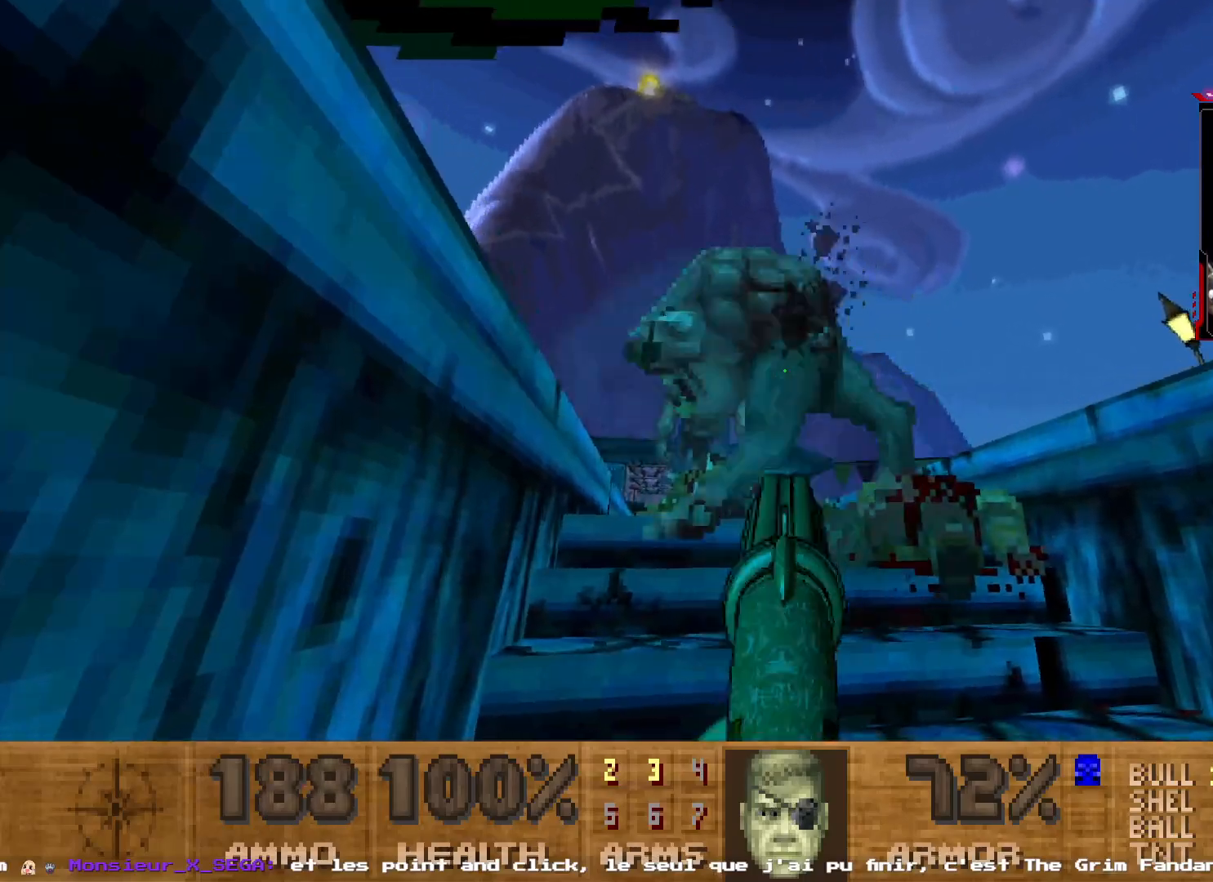
{"keys": [], "mouse": [], "events": [[50, "d", "up"], [50, "mouse_left", "down"], [283, "mouse_left", "up"]]}
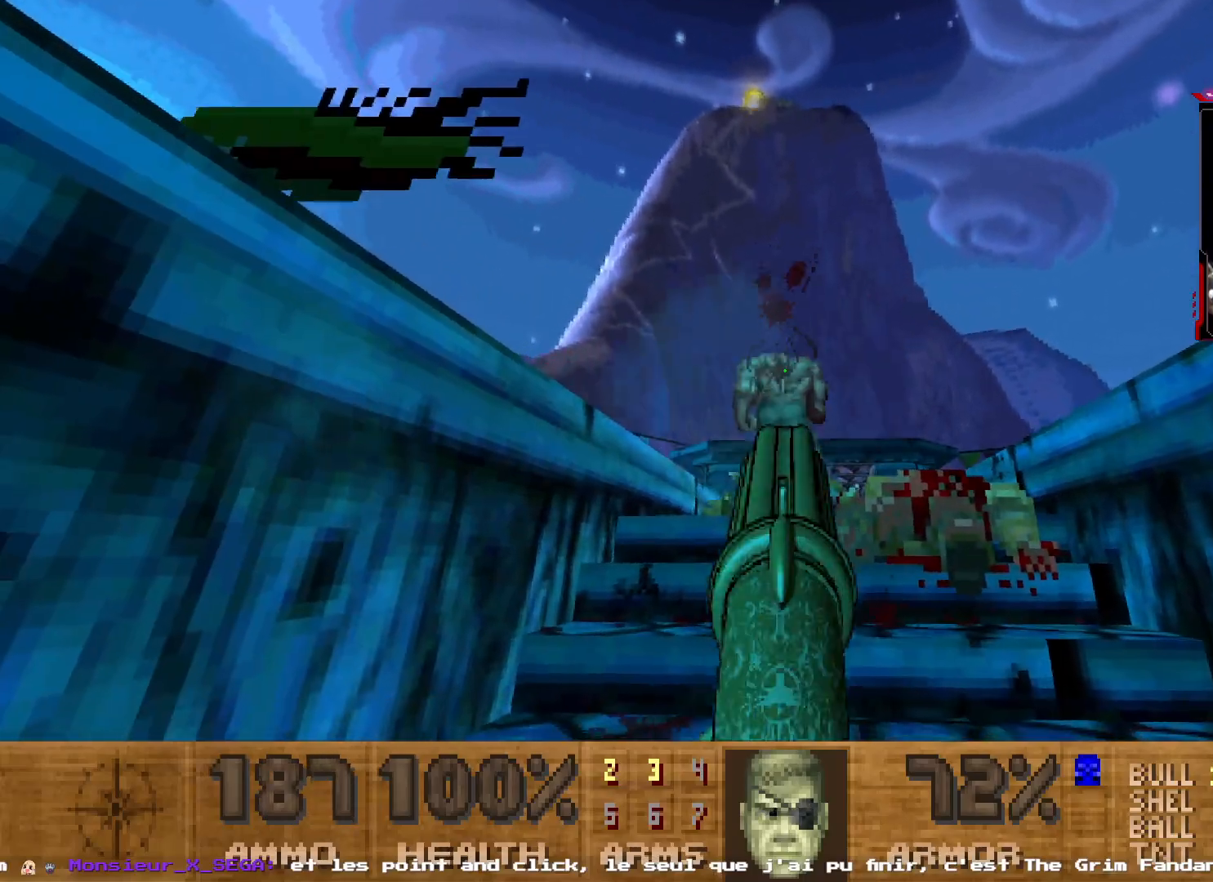
{"keys": [], "mouse": [], "events": [[250, "1", "down"], [400, "1", "up"]]}
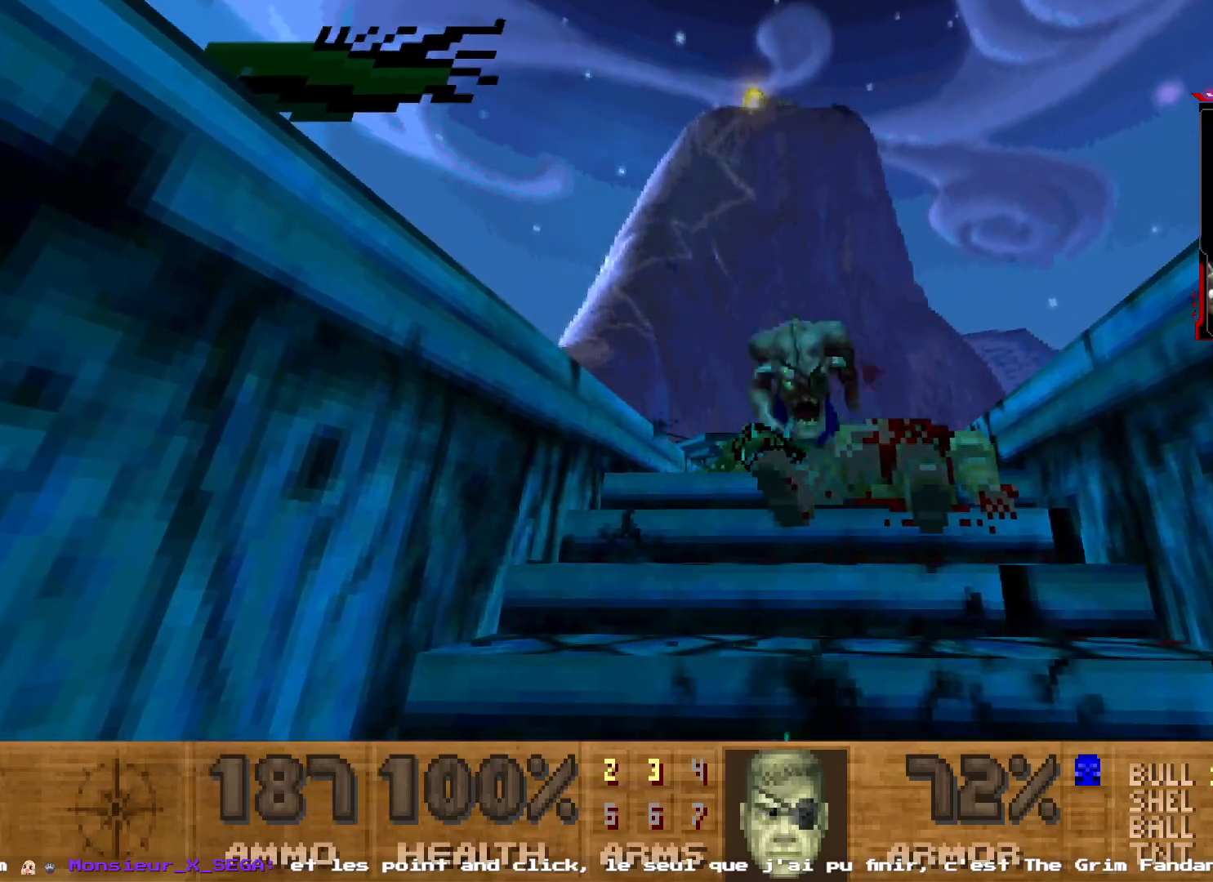
{"keys": [], "mouse": ["left"], "events": [[83, "z", "down"], [167, "mouse_left", "down"], [267, "z", "up"]]}
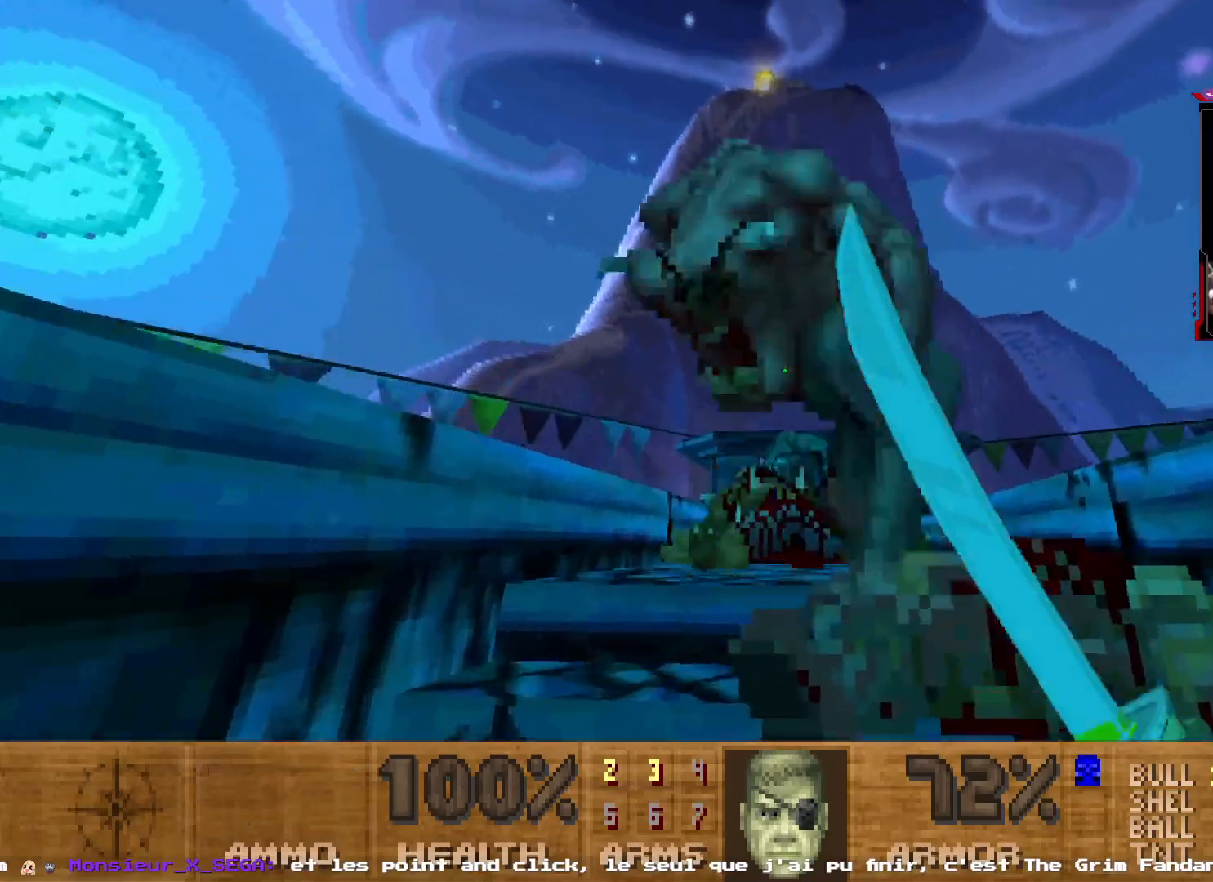
{"keys": ["s"], "mouse": ["left"], "events": [[50, "z", "down"], [100, "z", "up"], [233, "s", "down"]]}
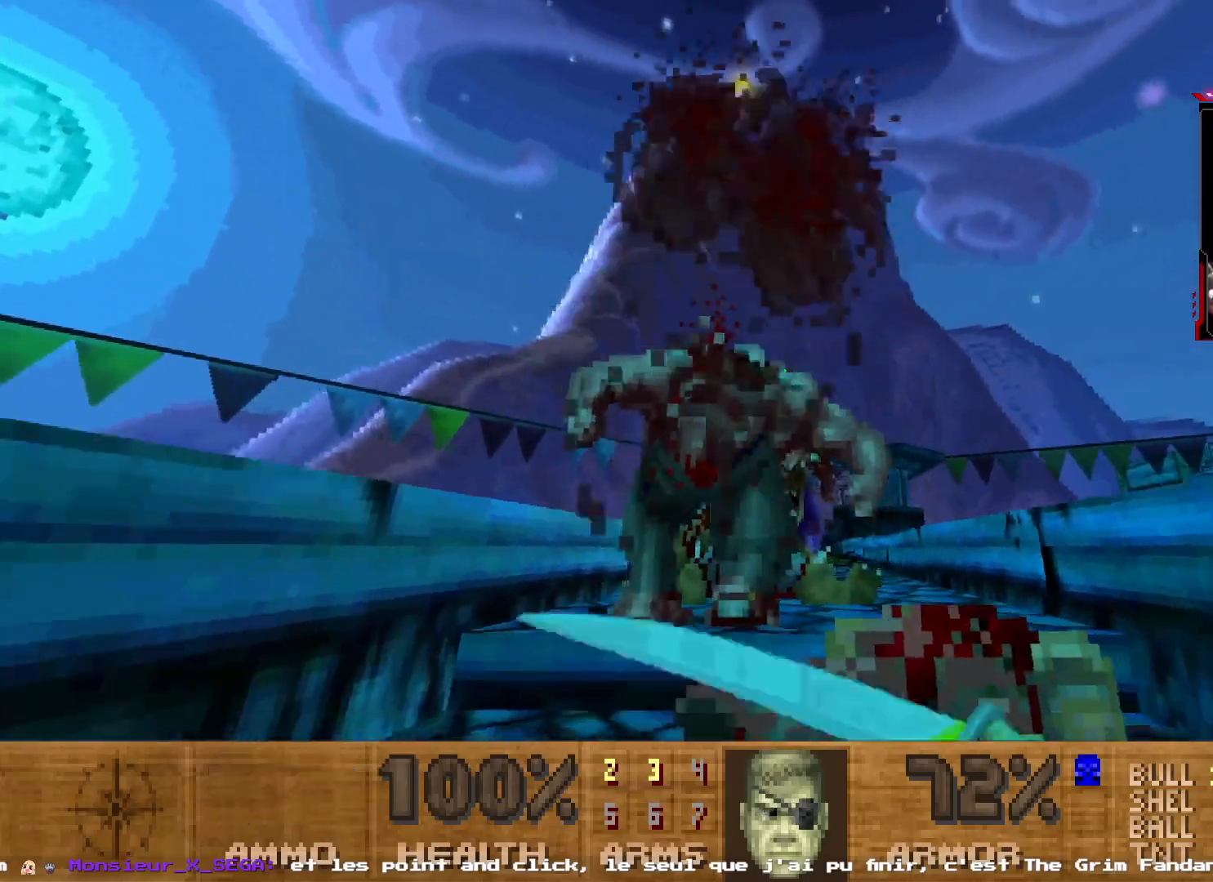
{"keys": ["z"], "mouse": [], "events": [[17, "s", "up"], [233, "mouse_left", "up"], [400, "z", "down"]]}
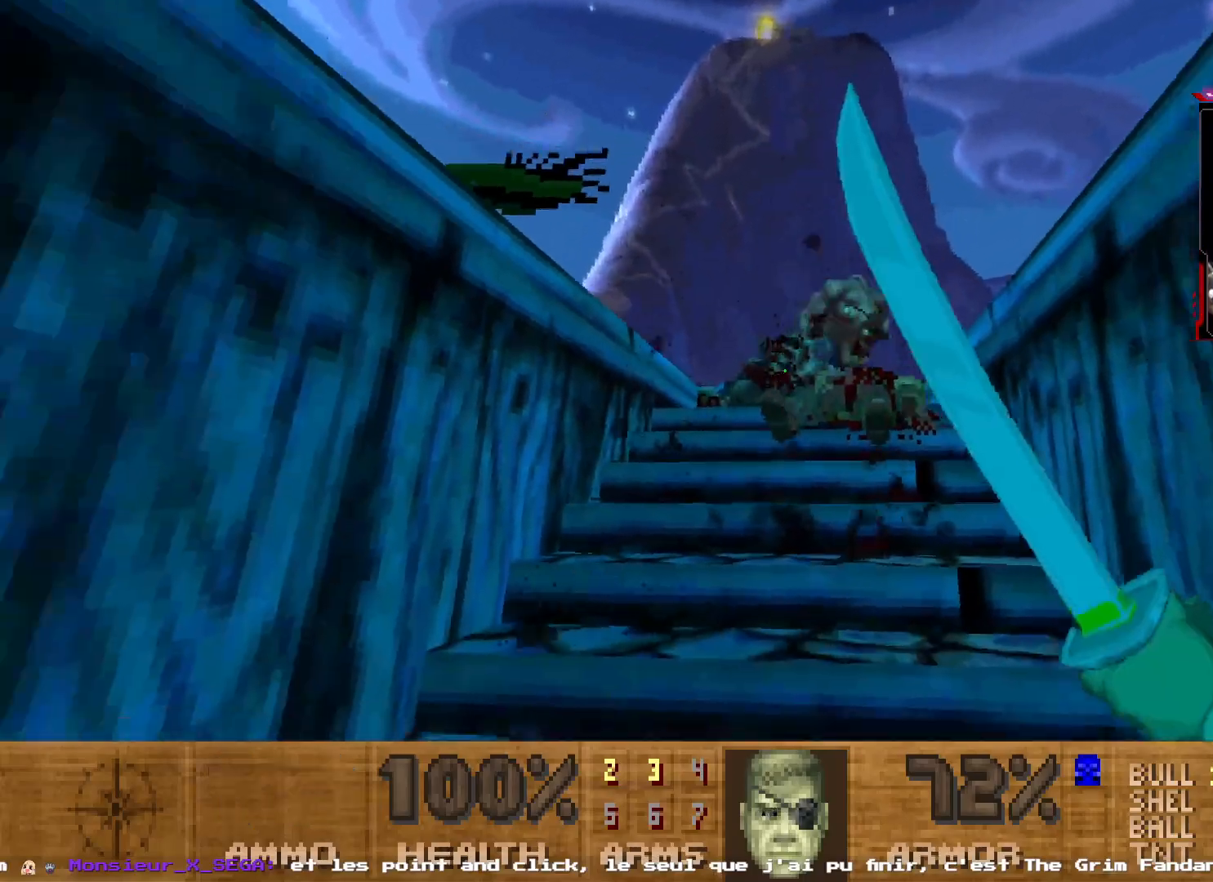
{"keys": [], "mouse": ["left"], "events": [[33, "shift", "down"], [217, "shift", "up"], [417, "mouse_left", "down"], [417, "z", "up"]]}